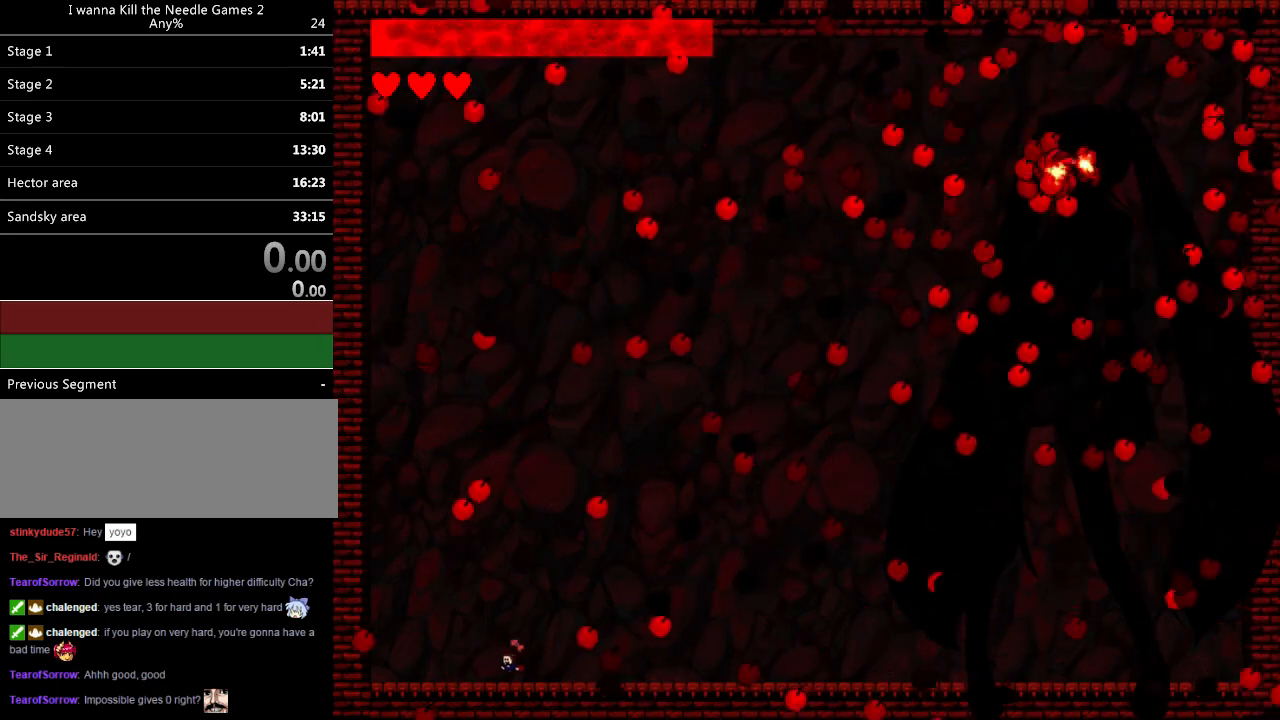
Gameplay with keyboard; each line is a JSON object with the keys held at the frame after it. "events" lists presses ("down") and releases ("up") of "down", "left", "r", "right", "up" and "z" between this image and that frame as [ms after this image, input, new state], when the widget could be followed in between. No other keys are recorded. Mouse input is not recorded. Not read: other_keys.
{"keys": [], "events": [[20, "left", "up"], [120, "right", "down"], [240, "right", "up"], [300, "left", "down"], [400, "left", "up"]]}
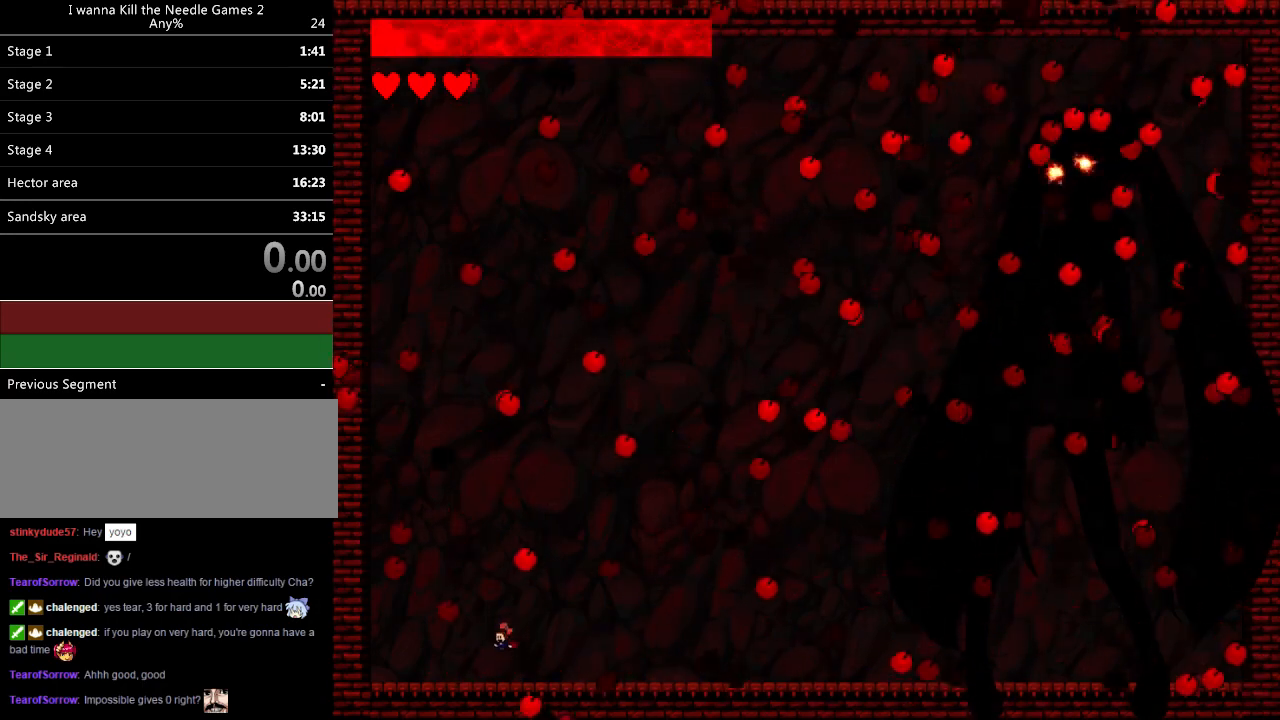
{"keys": [], "events": [[40, "right", "down"], [480, "right", "up"]]}
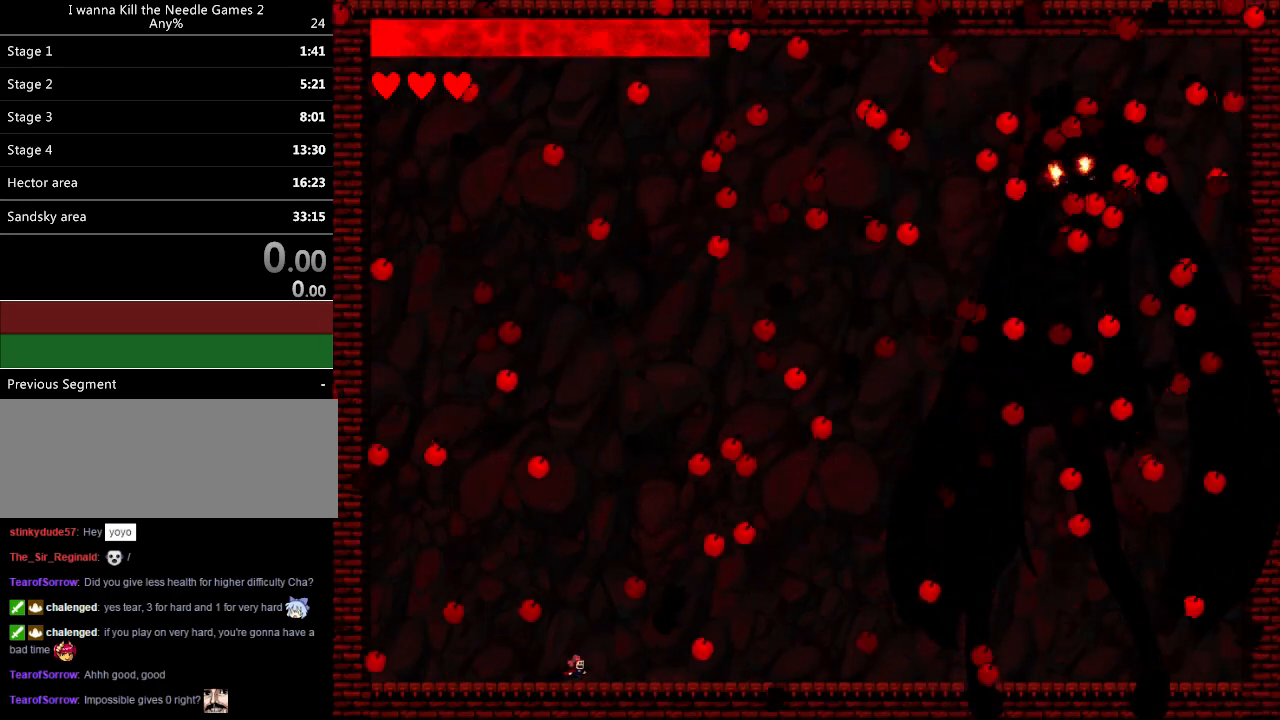
{"keys": ["left"], "events": [[40, "left", "down"], [160, "left", "up"], [220, "left", "down"]]}
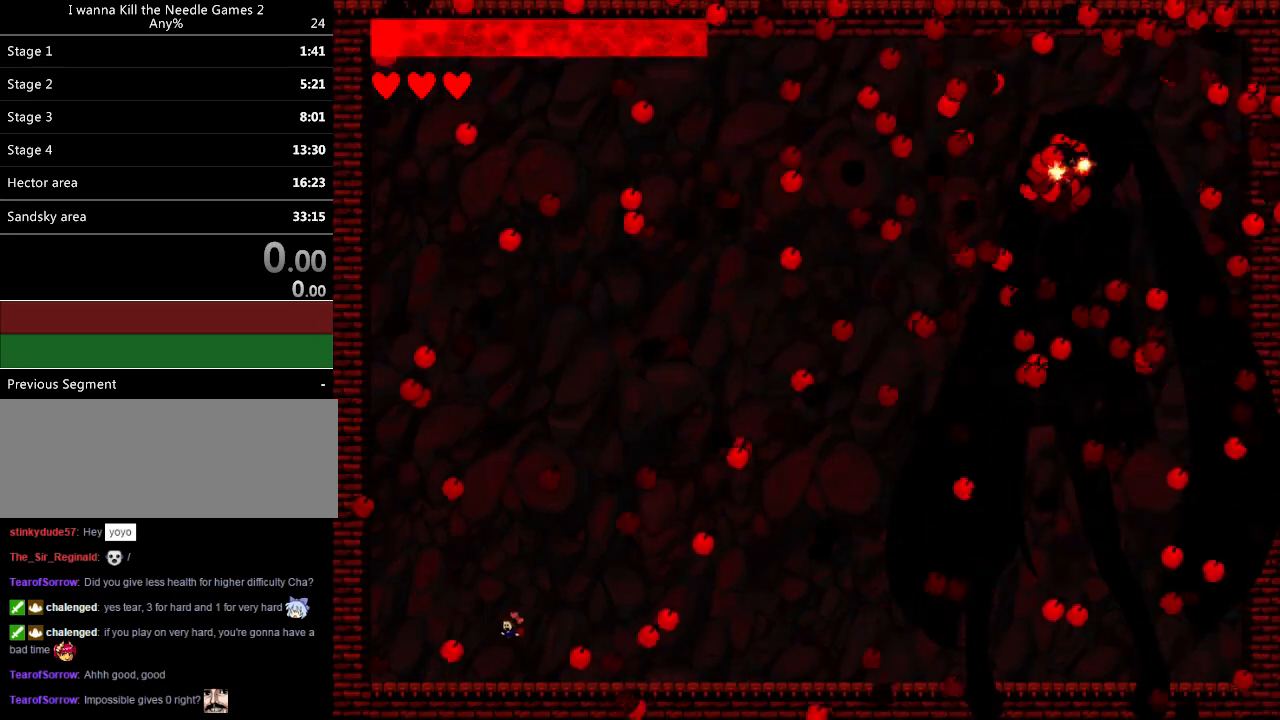
{"keys": [], "events": [[180, "left", "up"], [280, "left", "down"], [360, "left", "up"], [420, "left", "down"], [480, "left", "up"]]}
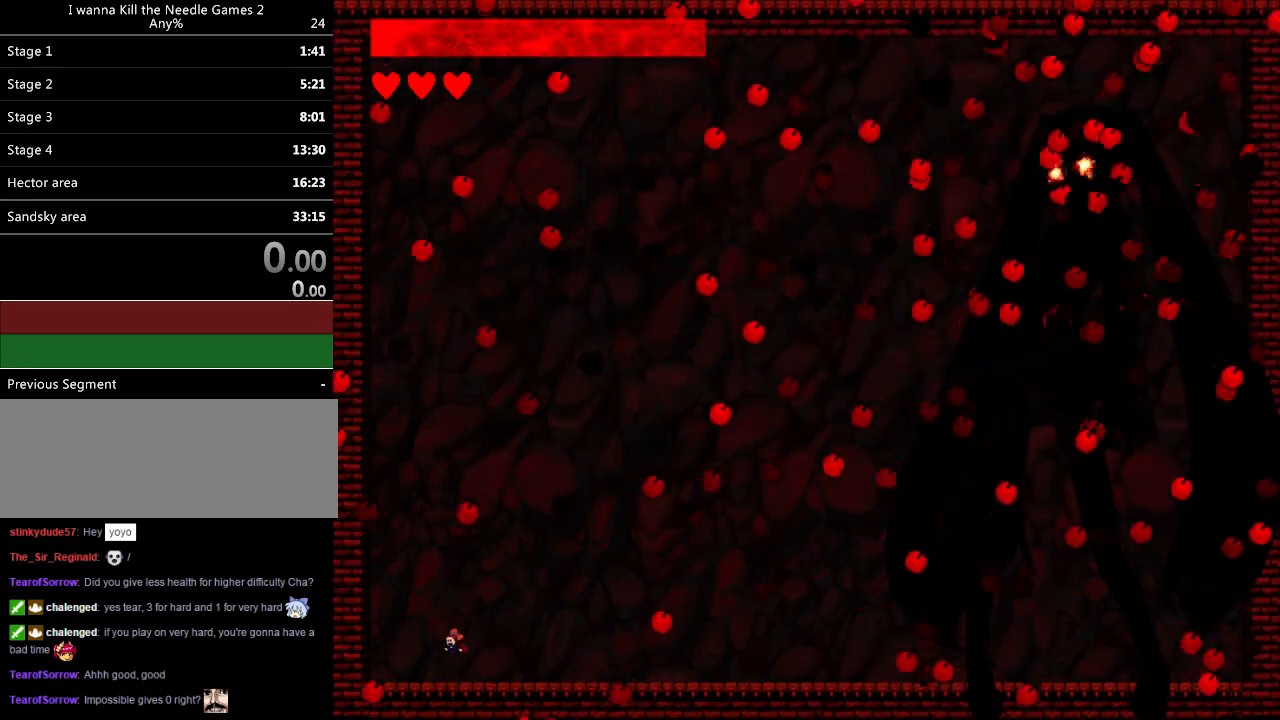
{"keys": ["right"], "events": [[60, "left", "down"], [120, "left", "up"], [400, "right", "down"]]}
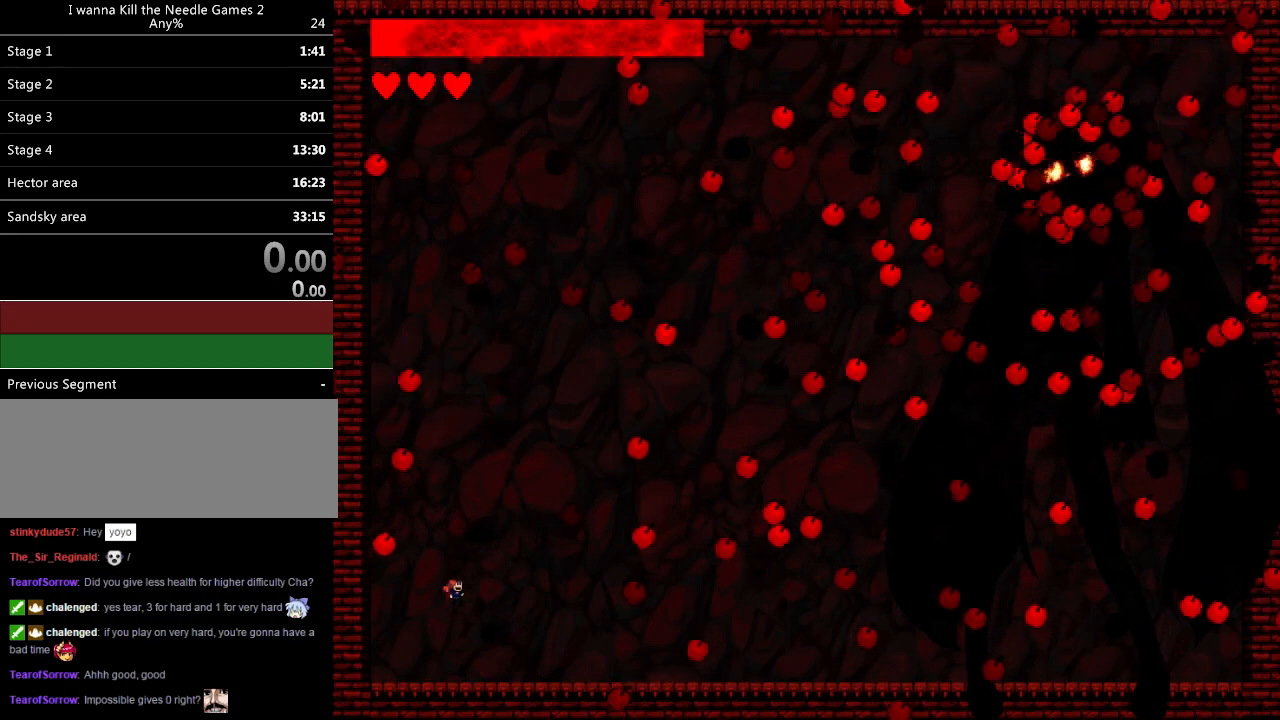
{"keys": [], "events": [[320, "right", "up"], [360, "left", "down"], [480, "left", "up"]]}
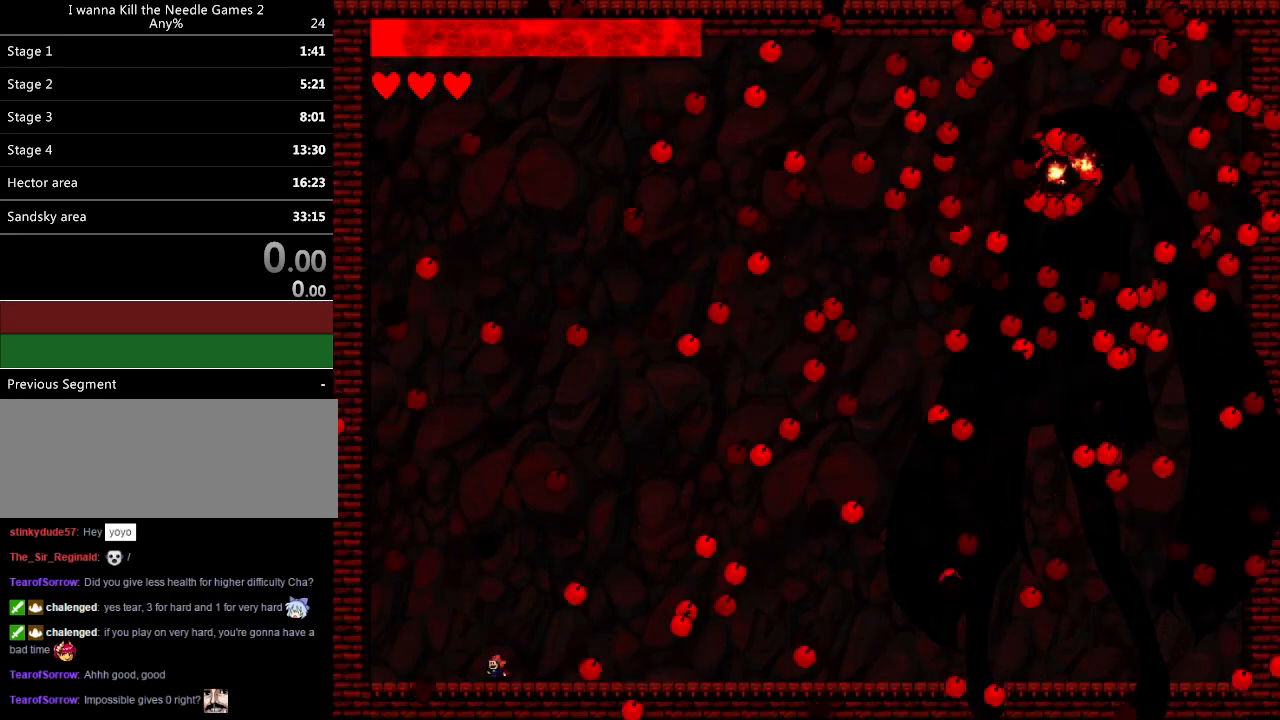
{"keys": [], "events": [[140, "right", "down"], [400, "right", "up"]]}
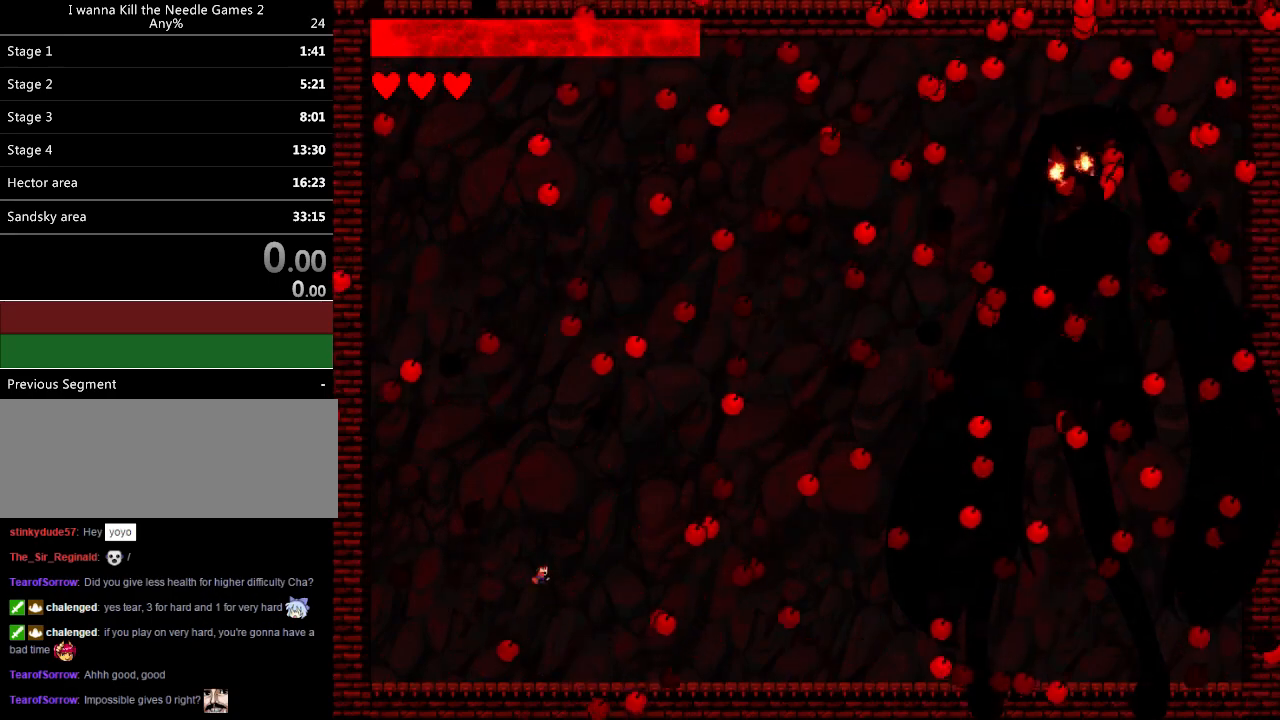
{"keys": [], "events": [[60, "left", "down"], [140, "left", "up"], [220, "left", "down"], [300, "left", "up"], [380, "left", "down"], [480, "left", "up"]]}
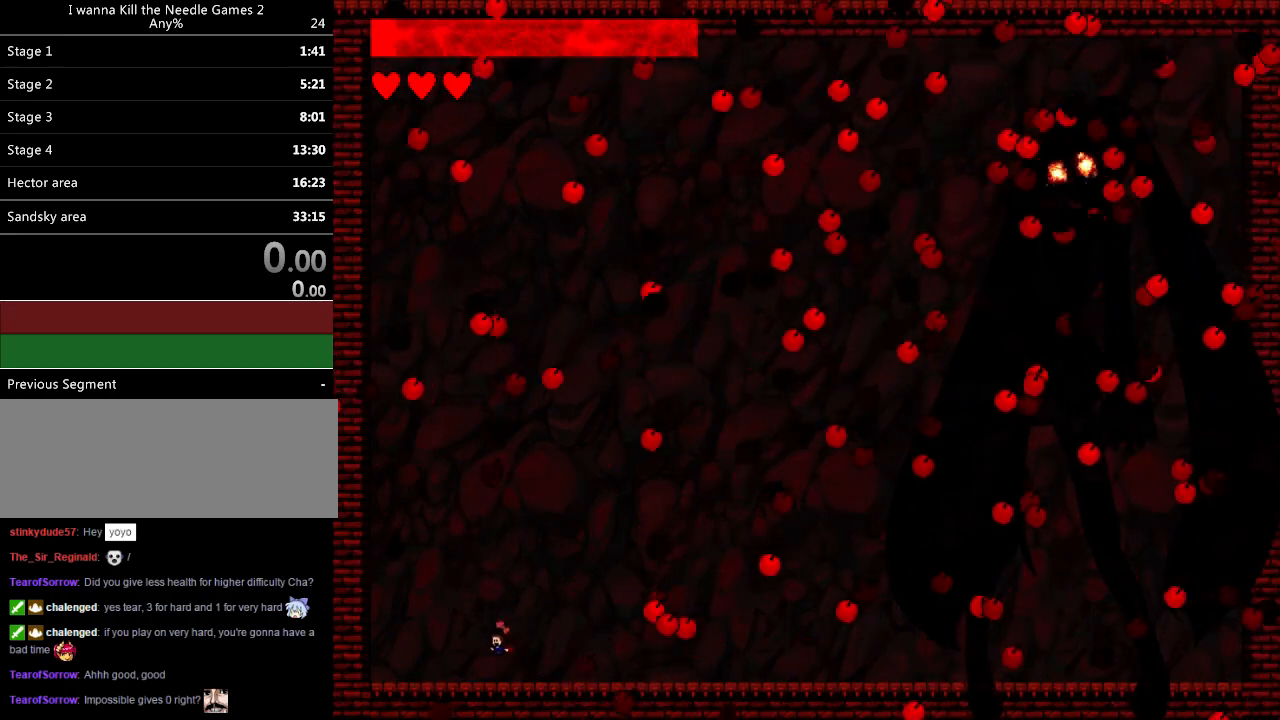
{"keys": ["left"], "events": [[20, "left", "down"], [160, "left", "up"], [180, "right", "down"], [300, "right", "up"], [320, "left", "down"], [420, "left", "up"], [500, "left", "down"]]}
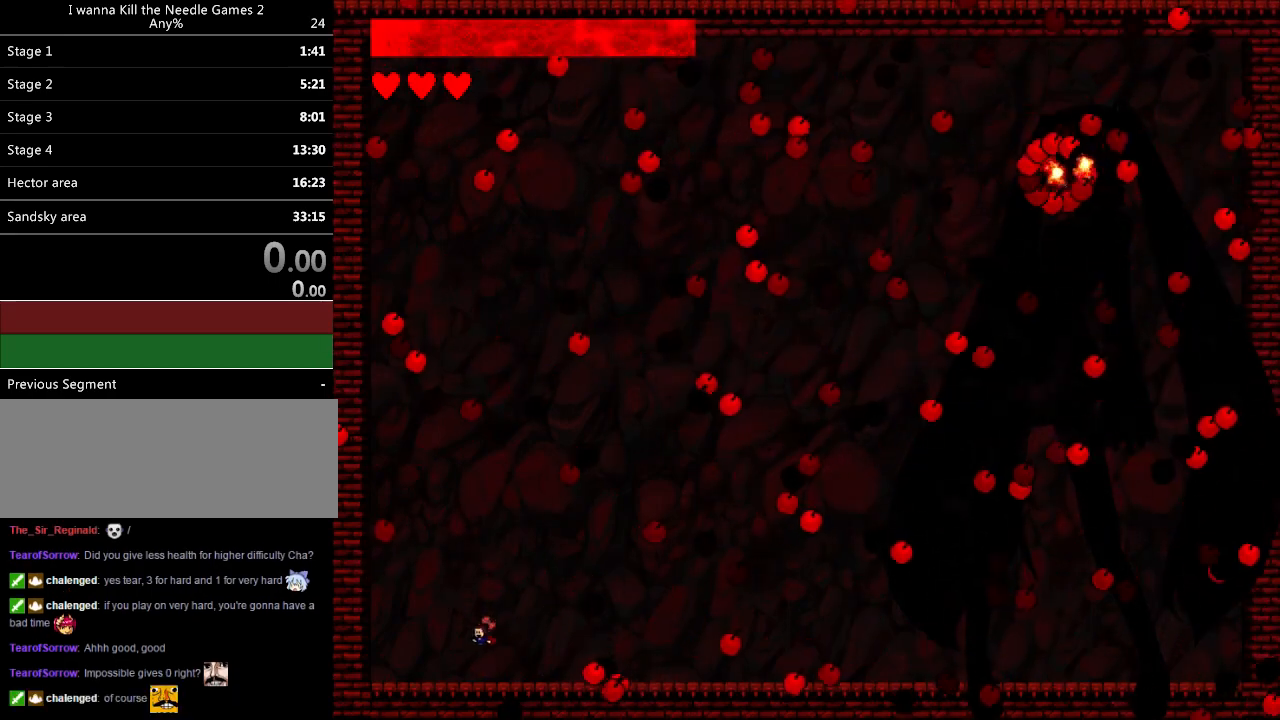
{"keys": ["right"], "events": [[100, "left", "up"], [340, "right", "down"]]}
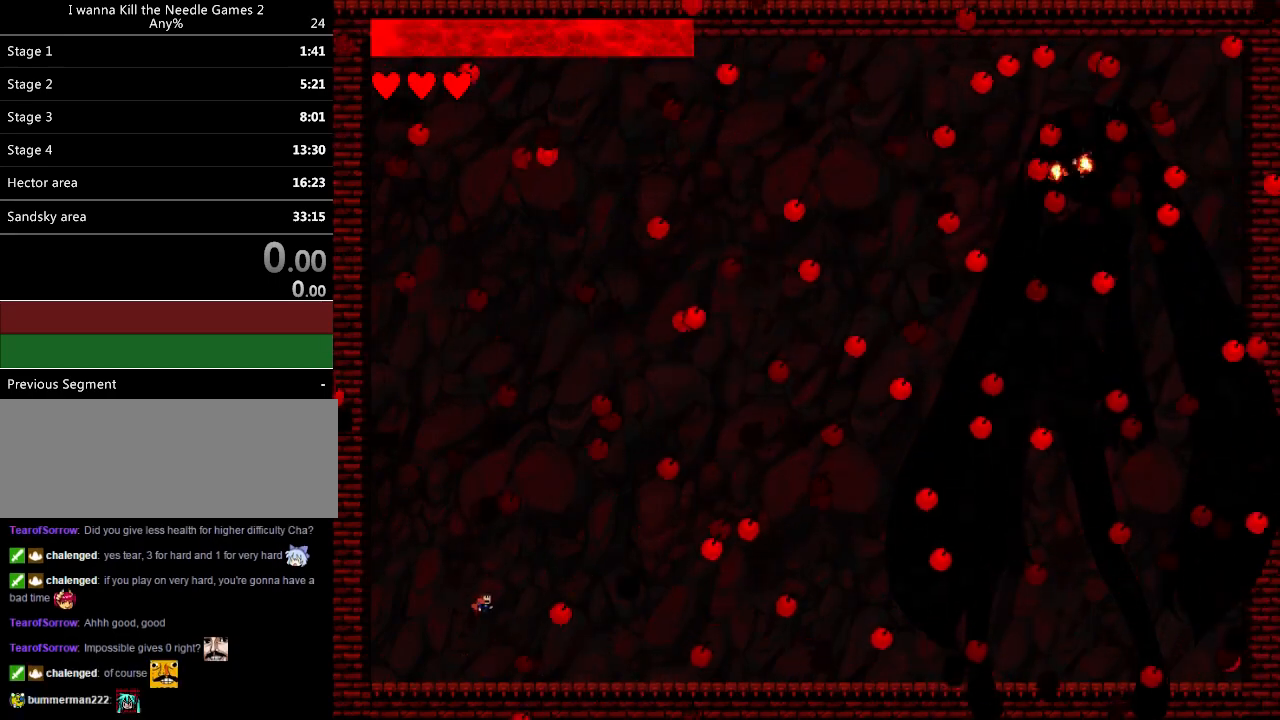
{"keys": ["right"], "events": [[180, "right", "up"], [320, "right", "down"], [360, "right", "up"], [500, "right", "down"]]}
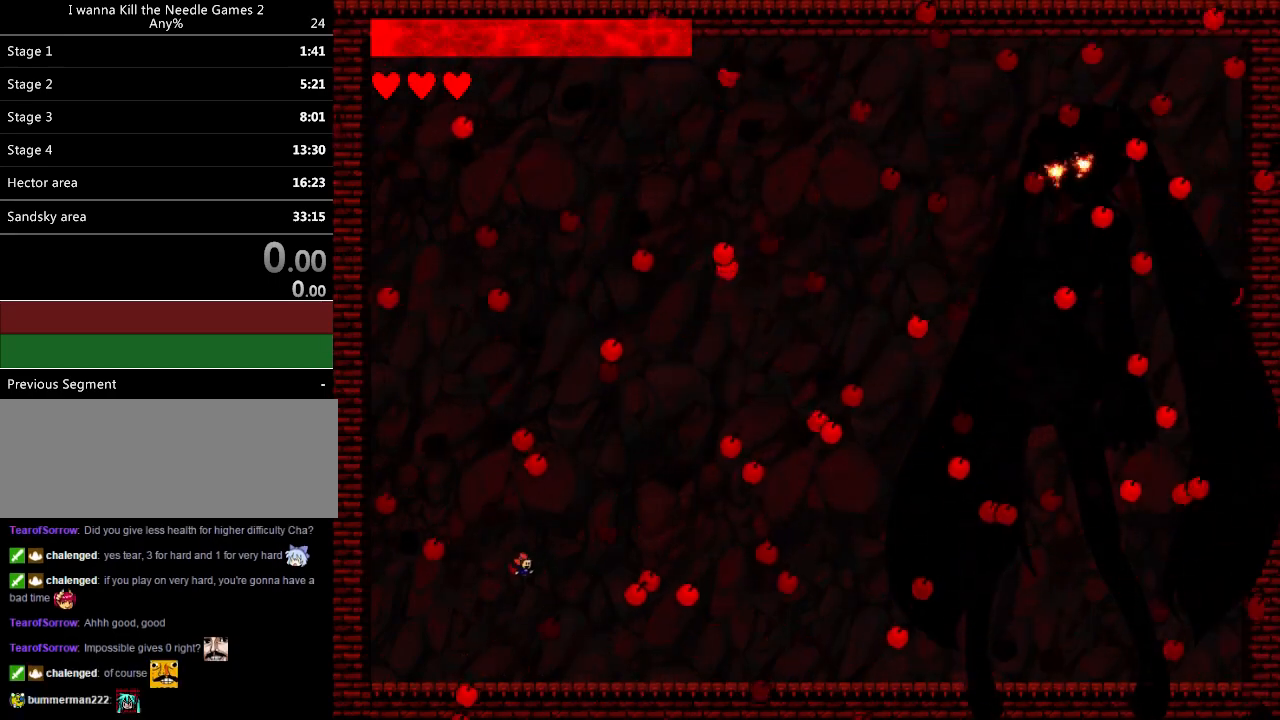
{"keys": ["left"], "events": [[140, "right", "up"], [280, "left", "down"]]}
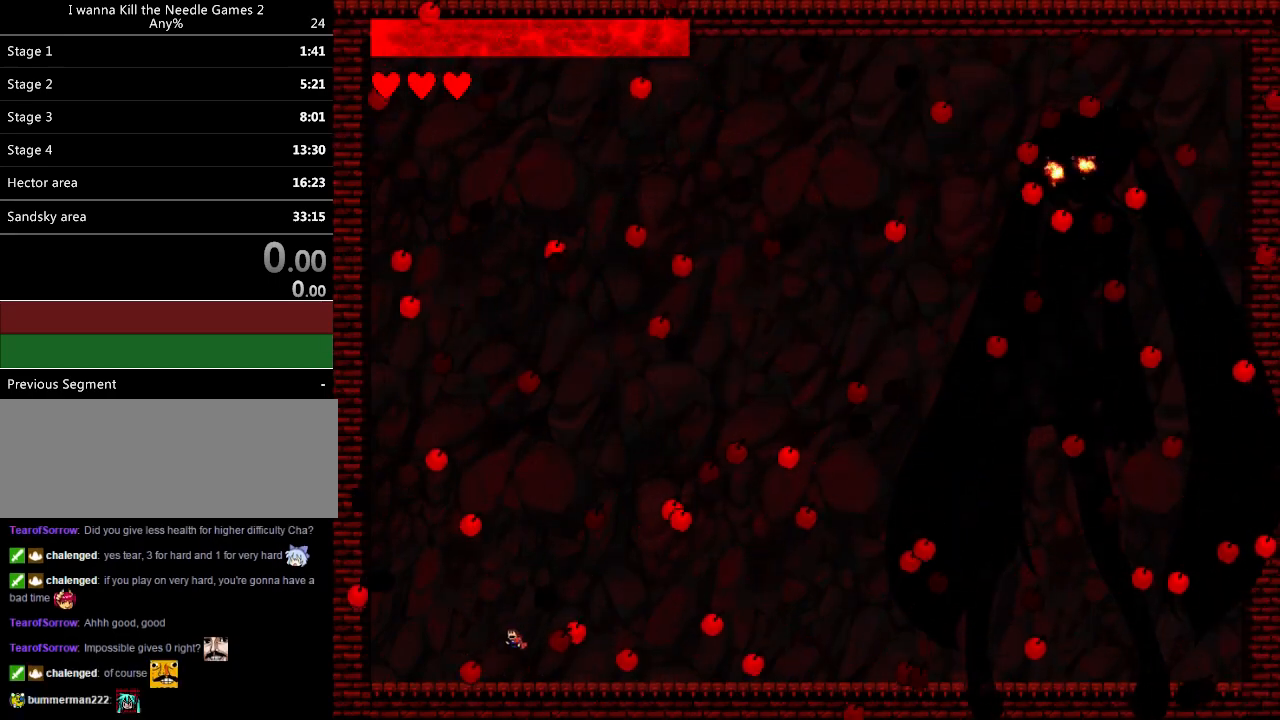
{"keys": ["right"], "events": [[140, "left", "up"], [340, "right", "down"]]}
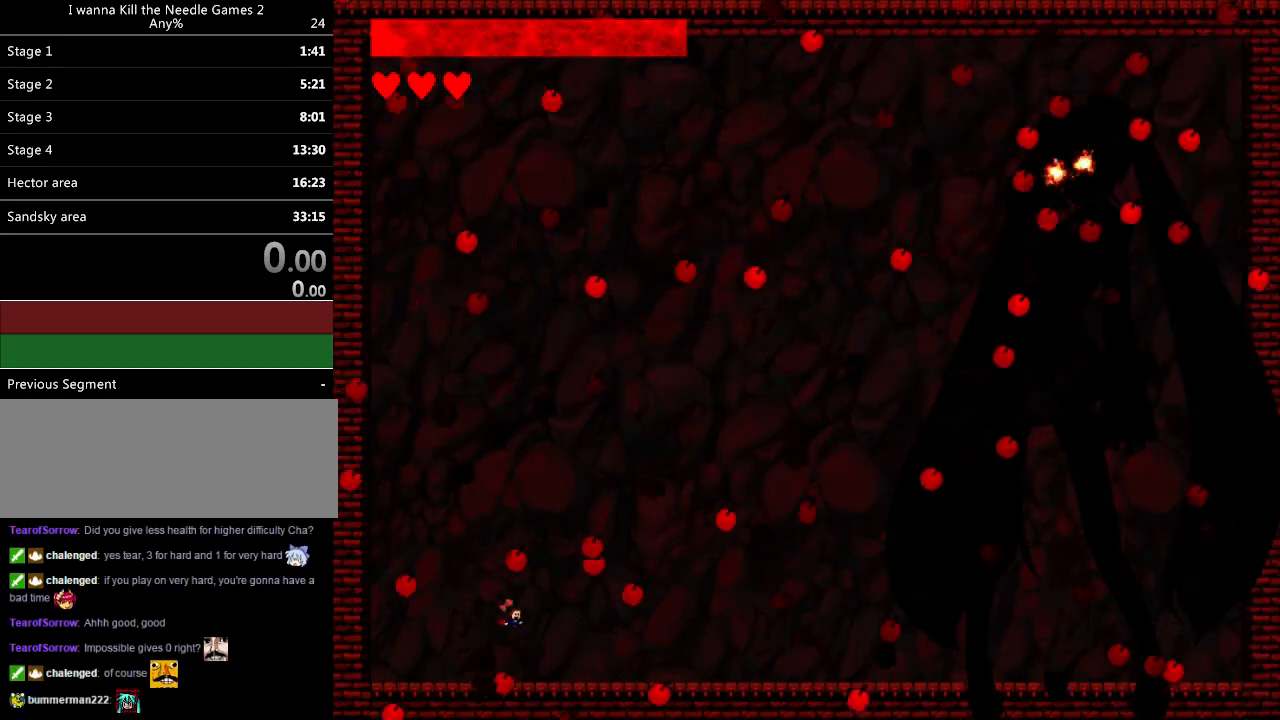
{"keys": [], "events": [[160, "right", "up"], [380, "left", "down"], [500, "left", "up"]]}
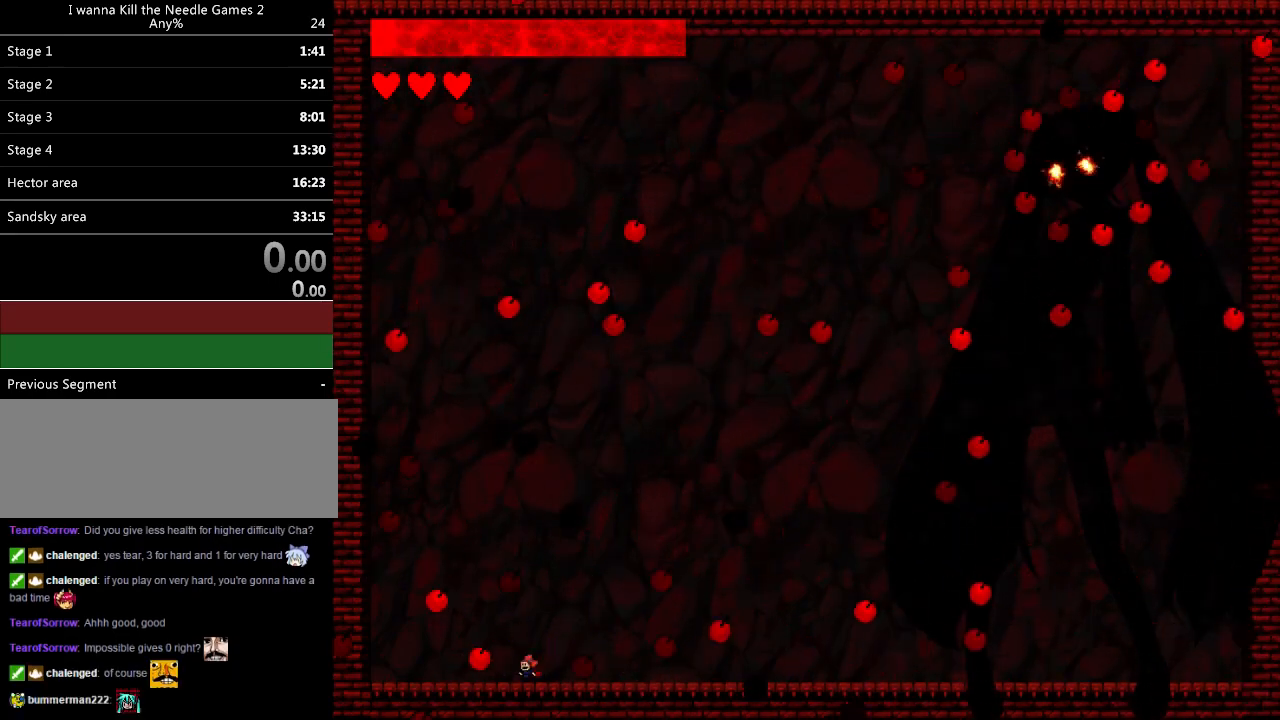
{"keys": ["left"], "events": [[100, "right", "down"], [220, "right", "up"], [260, "left", "down"], [360, "left", "up"], [420, "left", "down"]]}
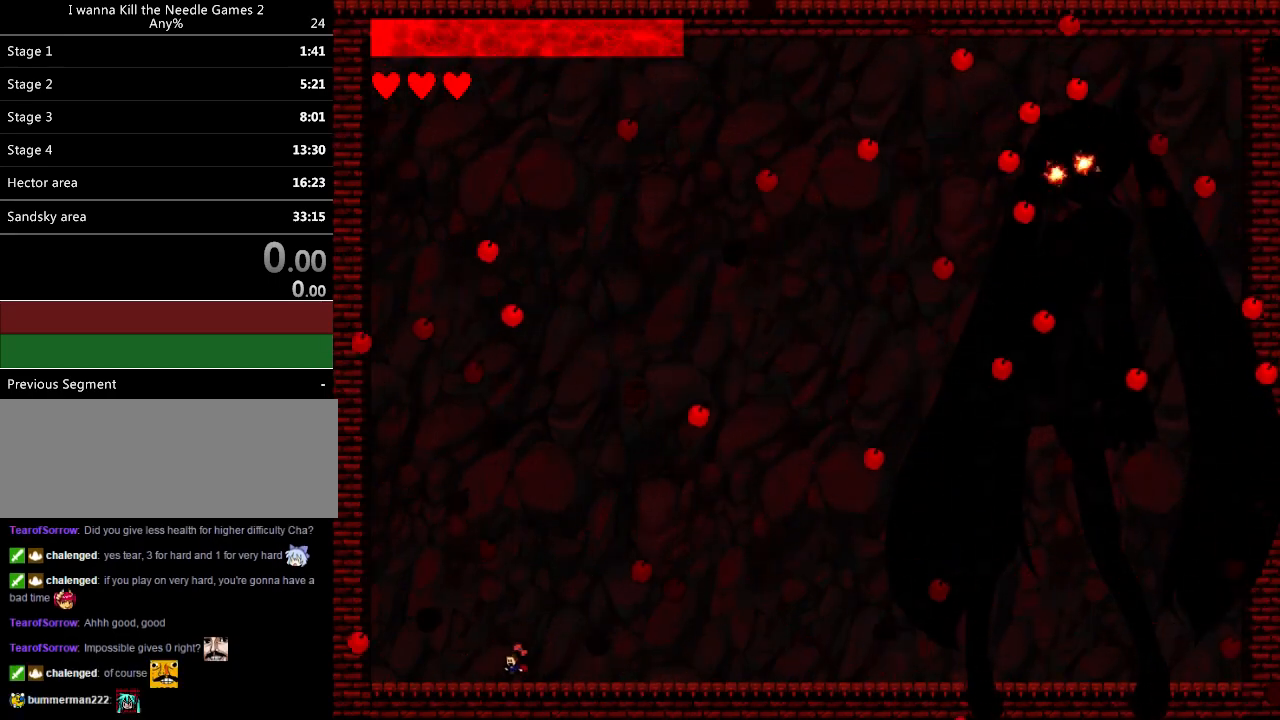
{"keys": [], "events": [[120, "left", "up"], [160, "right", "down"], [500, "right", "up"]]}
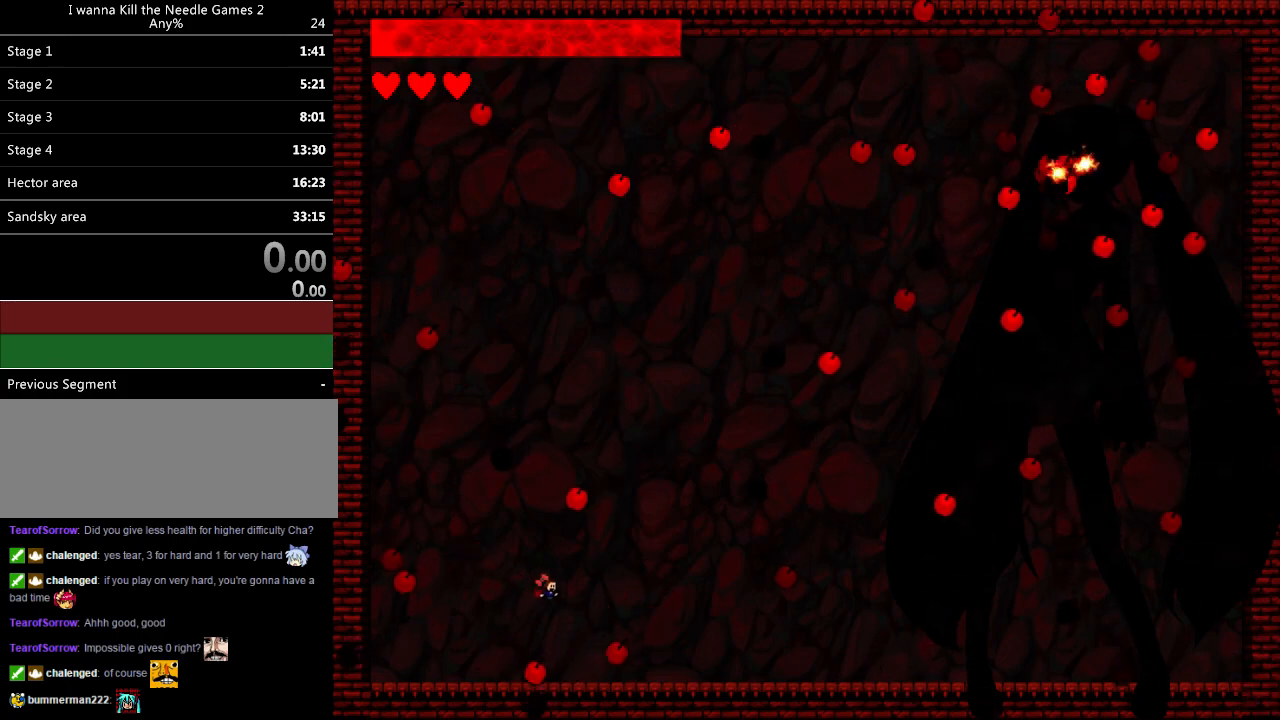
{"keys": ["left"], "events": [[80, "left", "down"], [180, "left", "up"], [340, "left", "down"], [460, "left", "up"], [500, "left", "down"]]}
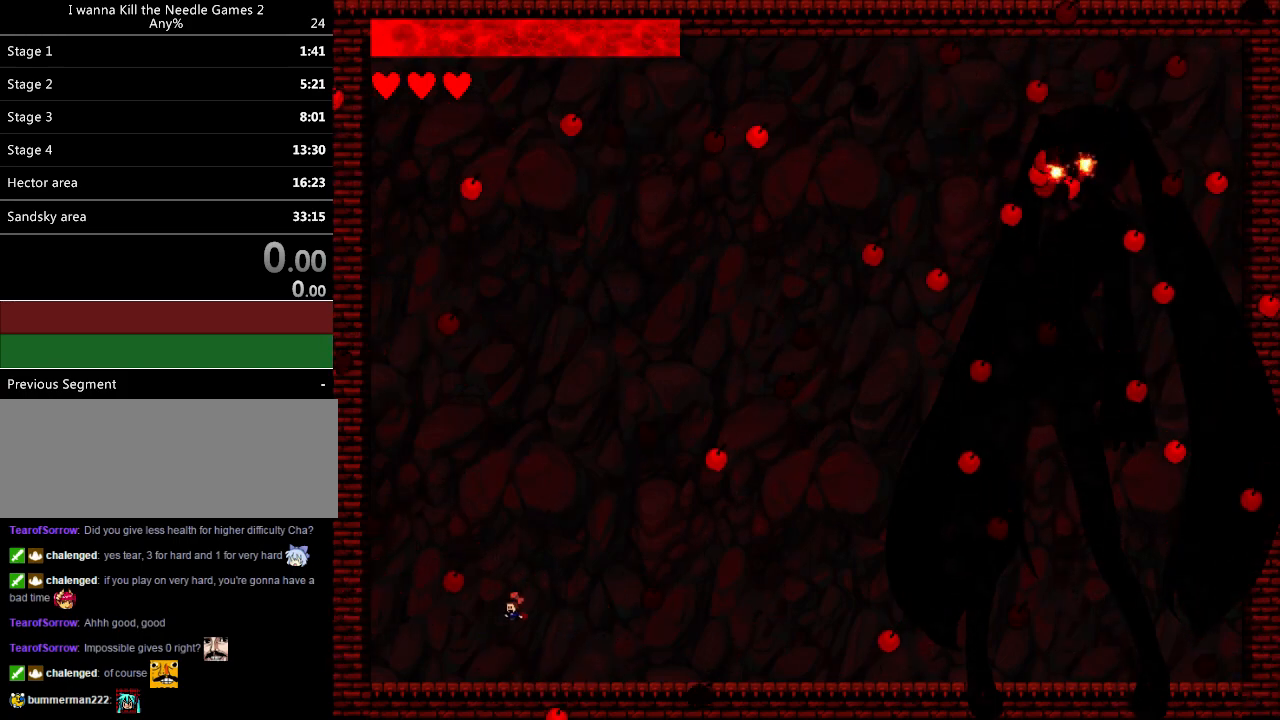
{"keys": ["right"], "events": [[140, "left", "up"], [360, "left", "down"], [460, "left", "up"], [460, "right", "down"]]}
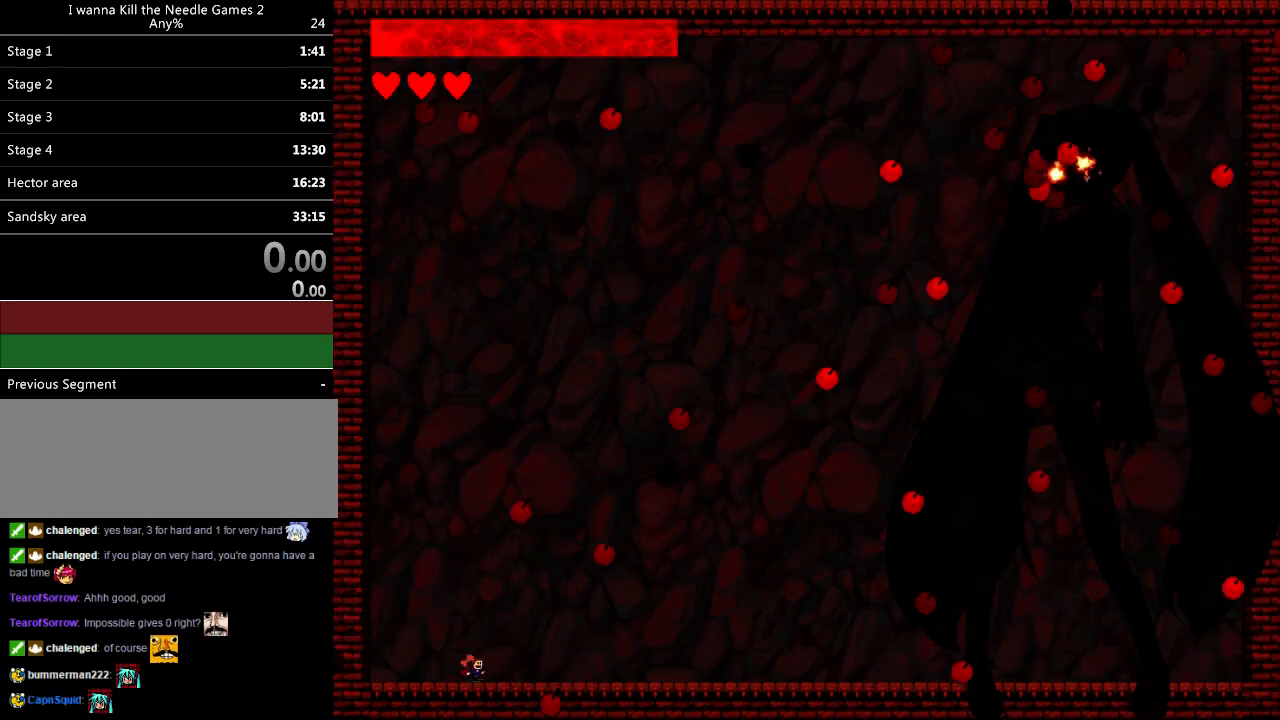
{"keys": ["right"], "events": [[340, "z", "down"], [380, "z", "up"]]}
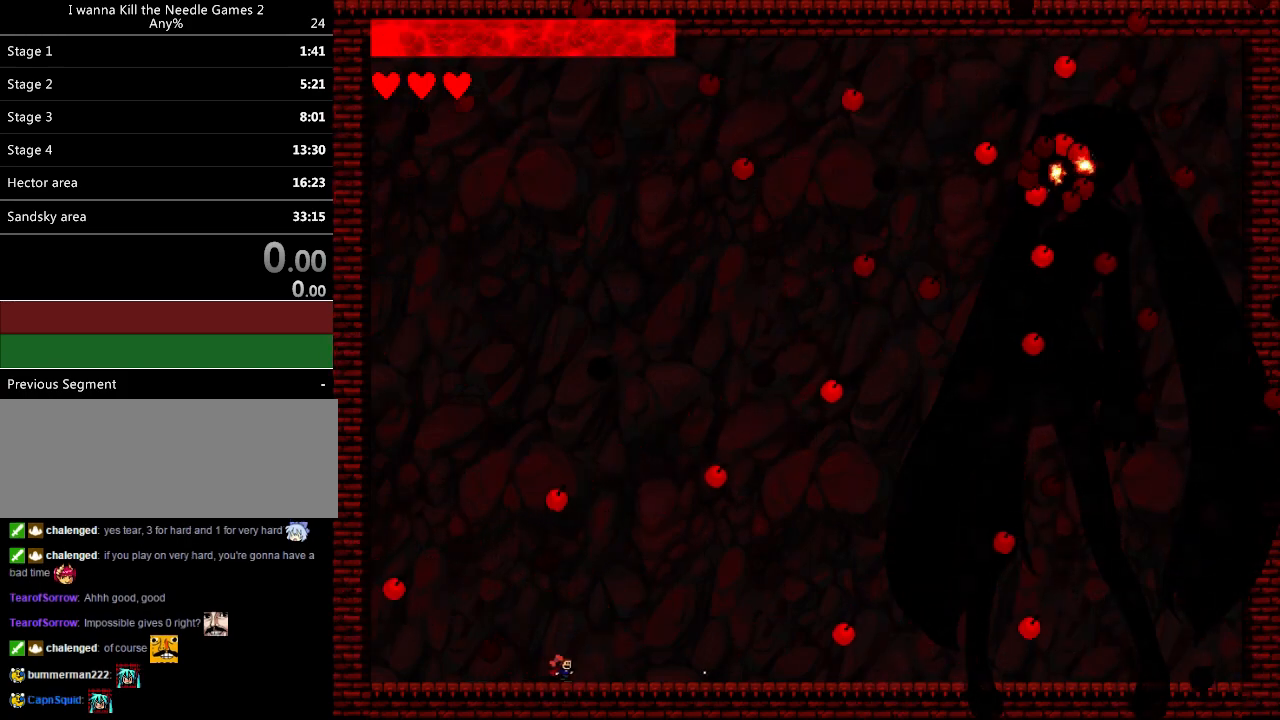
{"keys": ["right"], "events": [[20, "z", "down"], [80, "z", "up"], [140, "left", "down"], [140, "right", "up"], [200, "z", "down"], [240, "z", "up"], [280, "left", "up"], [280, "right", "down"], [360, "z", "down"], [380, "z", "up"]]}
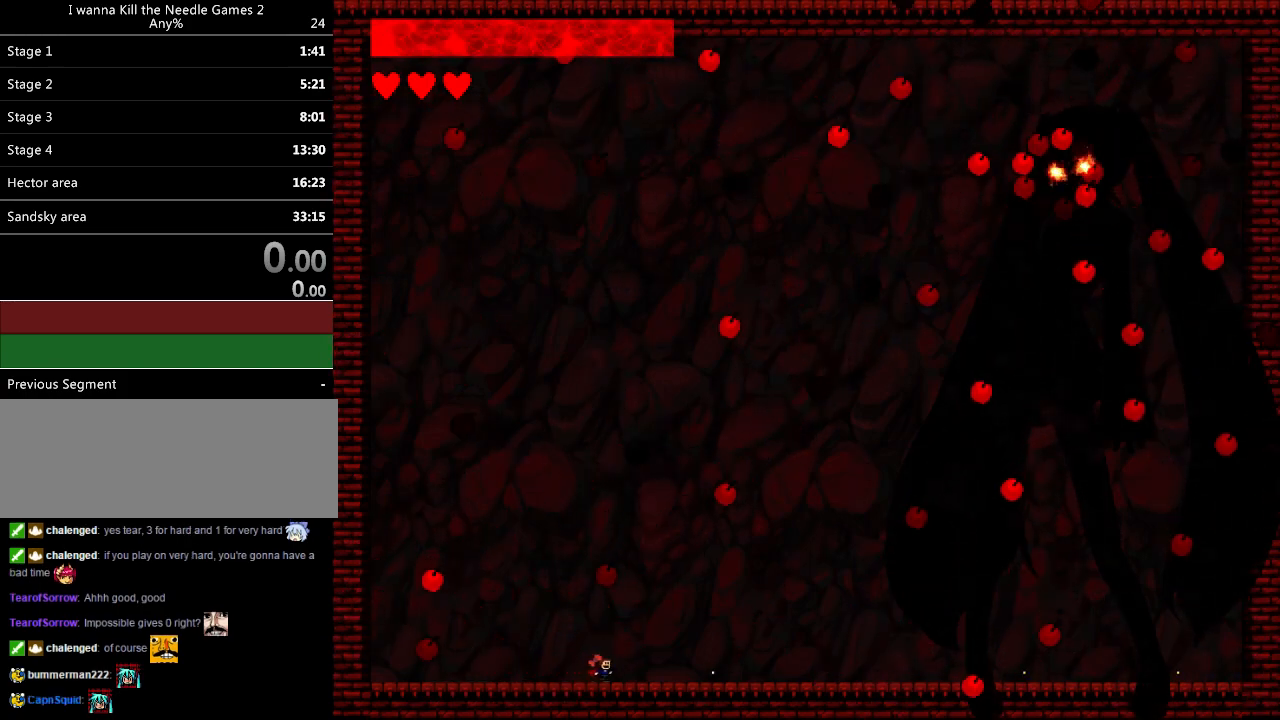
{"keys": ["left"], "events": [[20, "z", "down"], [40, "left", "down"], [40, "right", "up"], [60, "z", "up"], [160, "right", "down"], [200, "left", "up"], [200, "z", "down"], [240, "z", "up"], [380, "z", "down"], [400, "z", "up"], [460, "left", "down"], [460, "right", "up"]]}
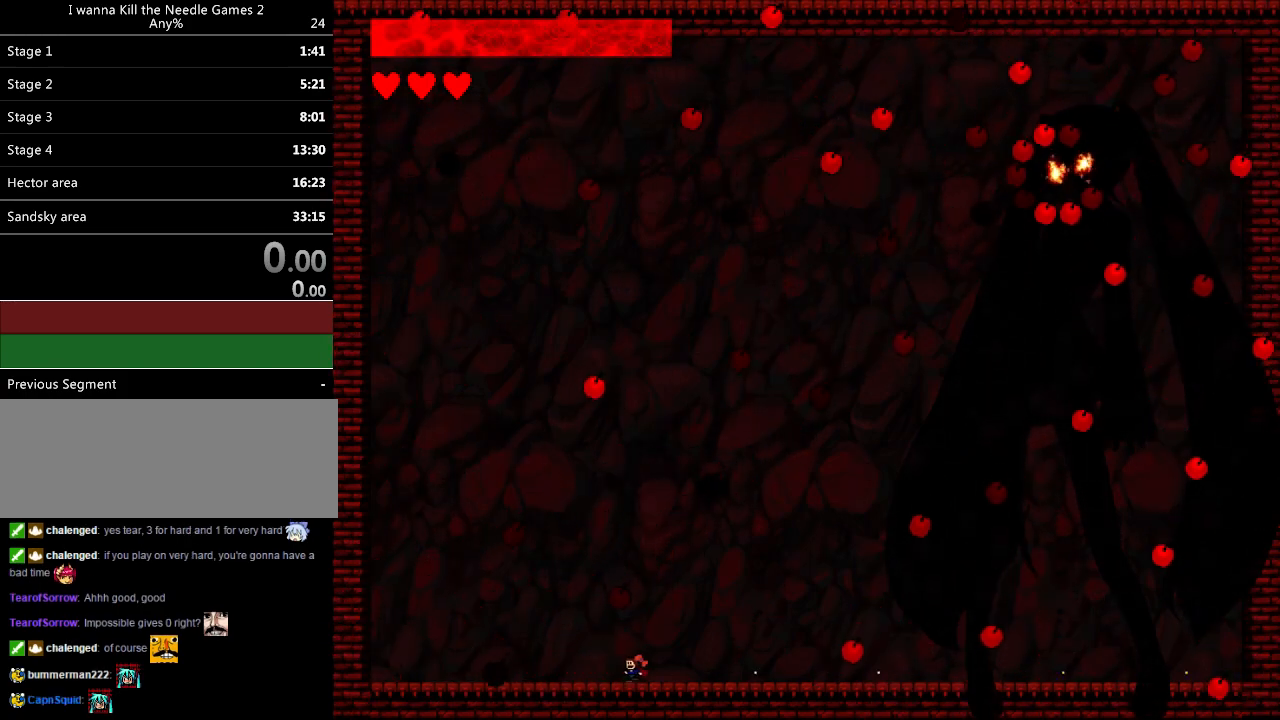
{"keys": ["right"], "events": [[40, "z", "down"], [60, "right", "down"], [80, "z", "up"], [100, "left", "up"], [200, "z", "down"], [240, "z", "up"], [260, "left", "down"], [280, "right", "up"], [380, "z", "down"], [420, "right", "down"], [420, "z", "up"], [440, "left", "up"]]}
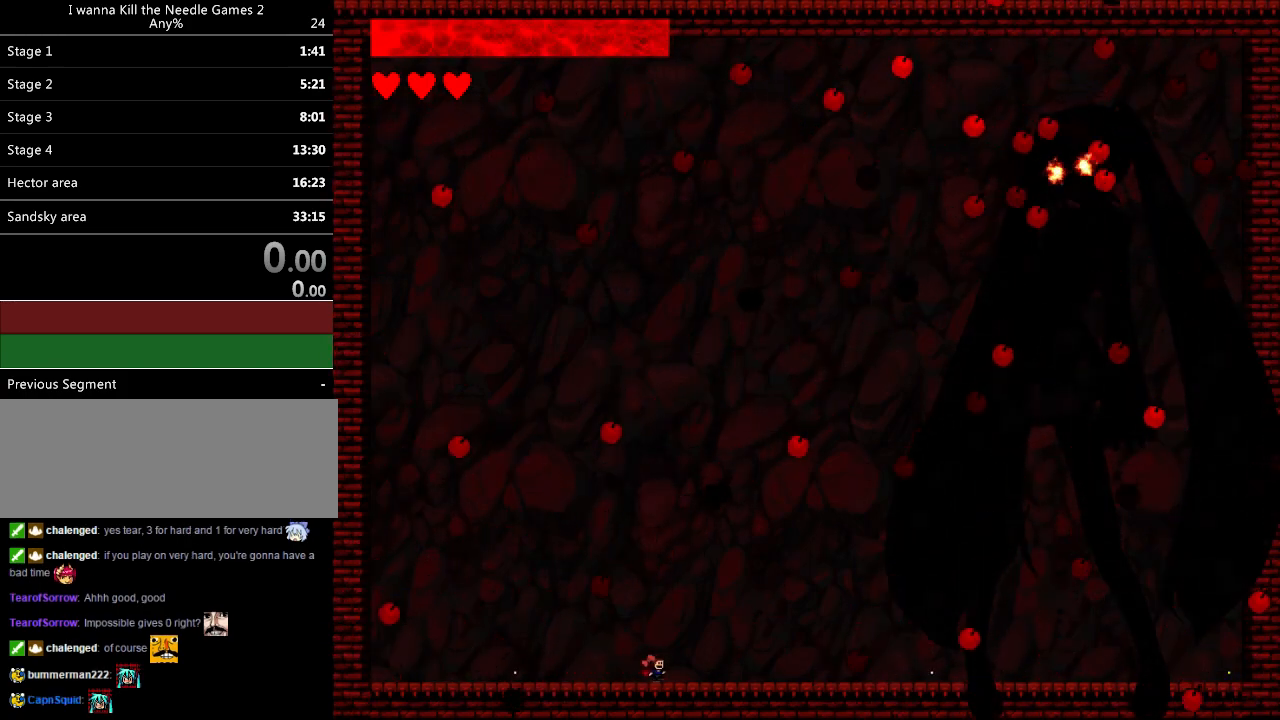
{"keys": ["right"], "events": [[40, "z", "down"], [80, "left", "down"], [80, "right", "up"], [80, "z", "up"], [200, "right", "down"], [200, "z", "down"], [220, "left", "up"], [240, "z", "up"], [380, "z", "down"], [400, "z", "up"]]}
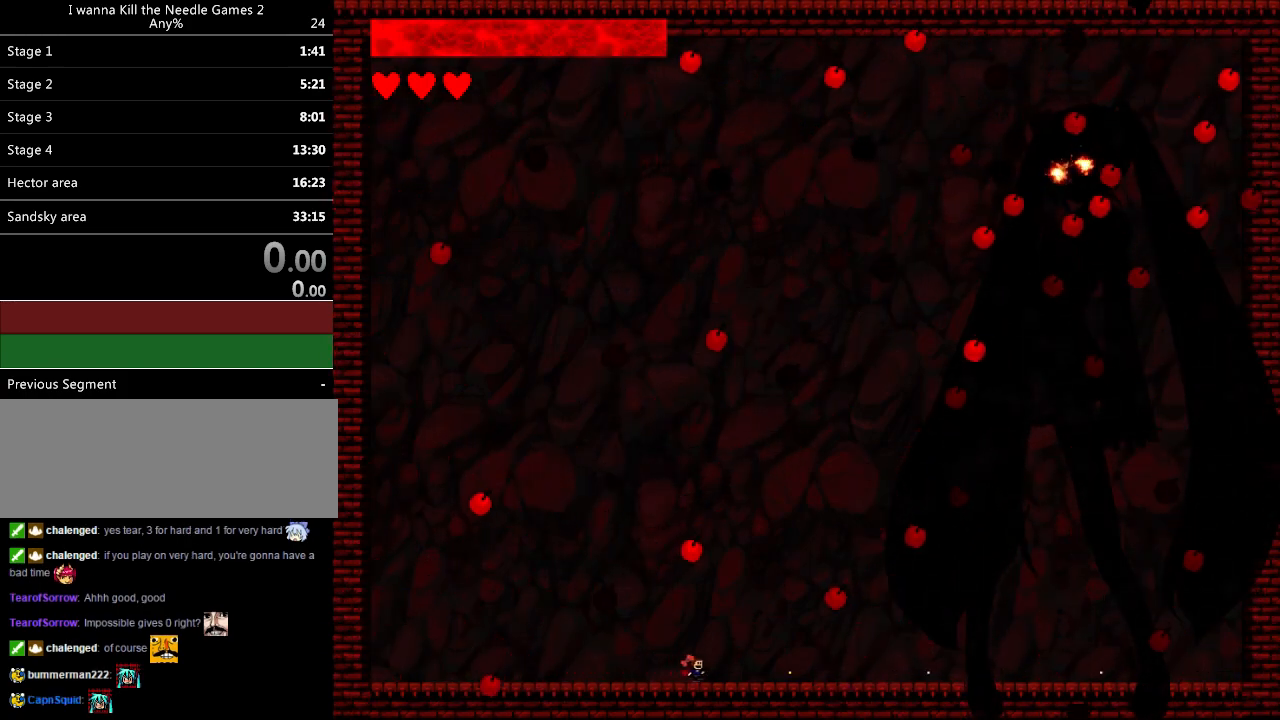
{"keys": ["left"], "events": [[60, "left", "down"], [60, "right", "up"], [60, "z", "down"], [80, "z", "up"], [140, "left", "up"], [180, "right", "down"], [240, "z", "down"], [260, "z", "up"], [300, "left", "down"], [300, "right", "up"], [400, "z", "down"], [420, "z", "up"]]}
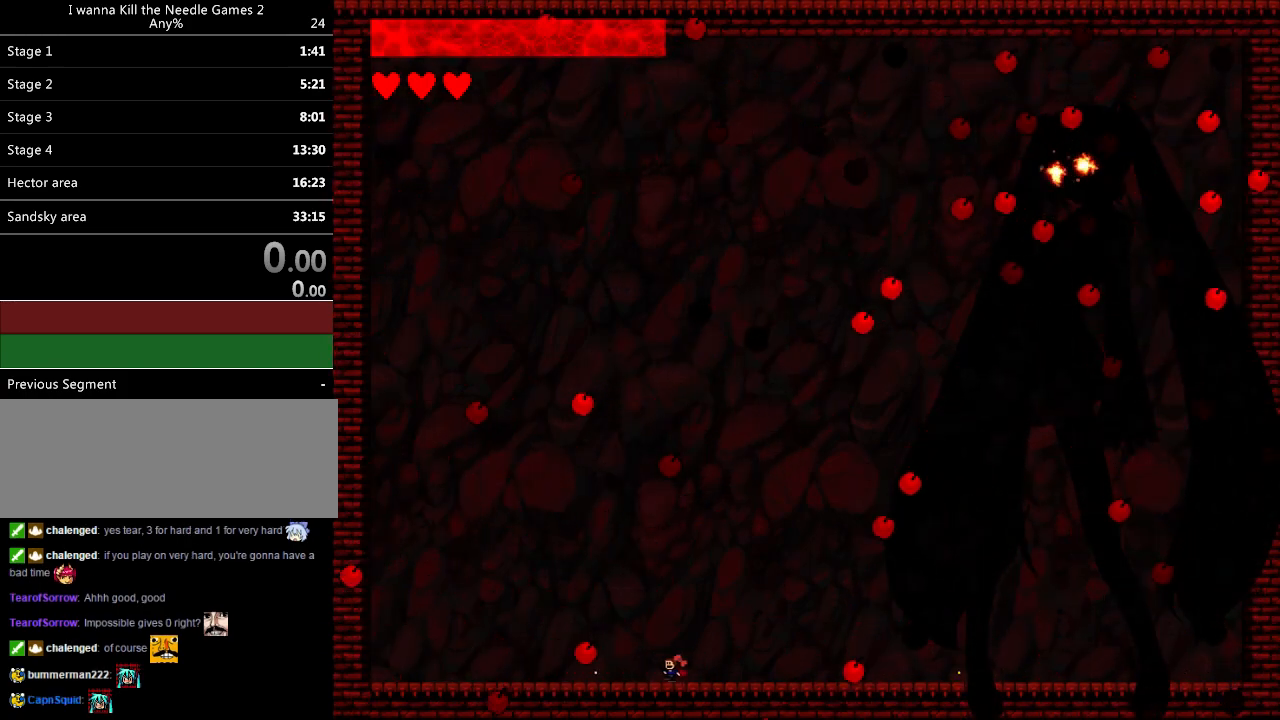
{"keys": ["left"], "events": [[60, "z", "down"], [80, "z", "up"], [100, "right", "down"], [140, "left", "up"], [220, "left", "down"], [220, "right", "up"], [220, "z", "down"], [260, "z", "up"], [460, "z", "down"], [480, "z", "up"]]}
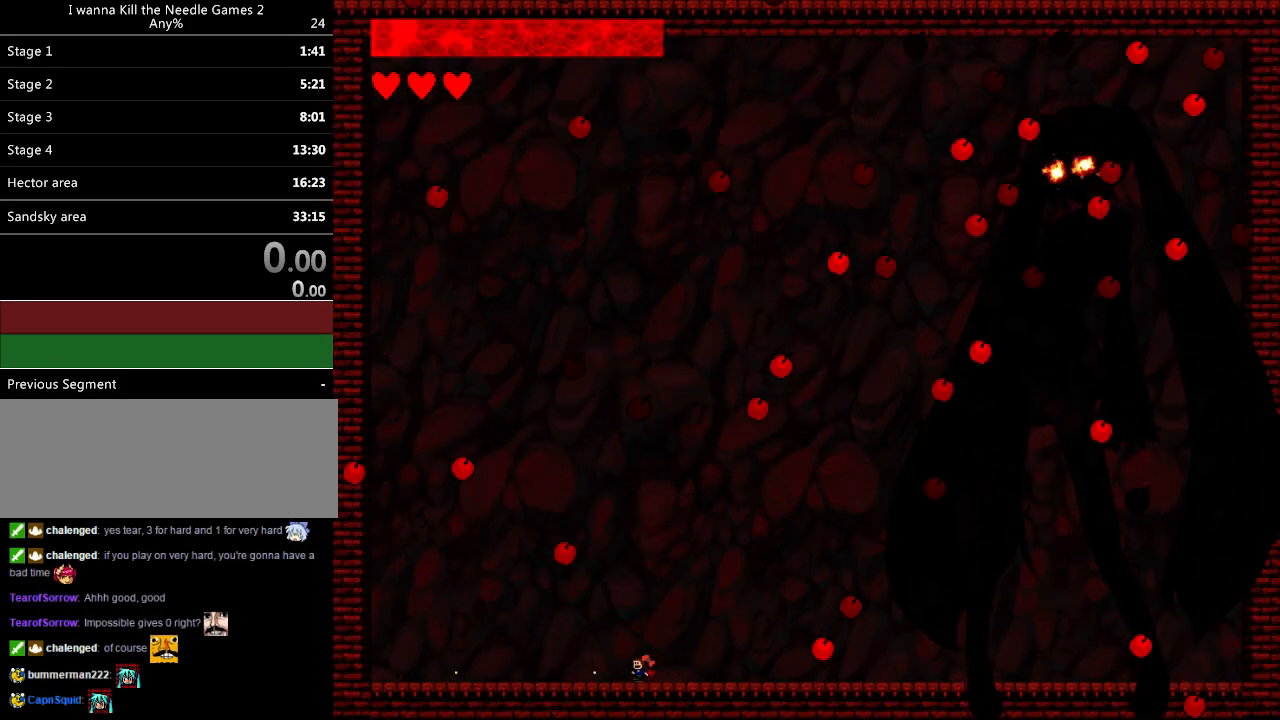
{"keys": ["down", "right"], "events": [[120, "down", "down"], [120, "left", "up"], [120, "z", "down"], [160, "z", "up"], [300, "left", "down"], [340, "z", "down"], [380, "z", "up"], [400, "left", "up"], [480, "right", "down"]]}
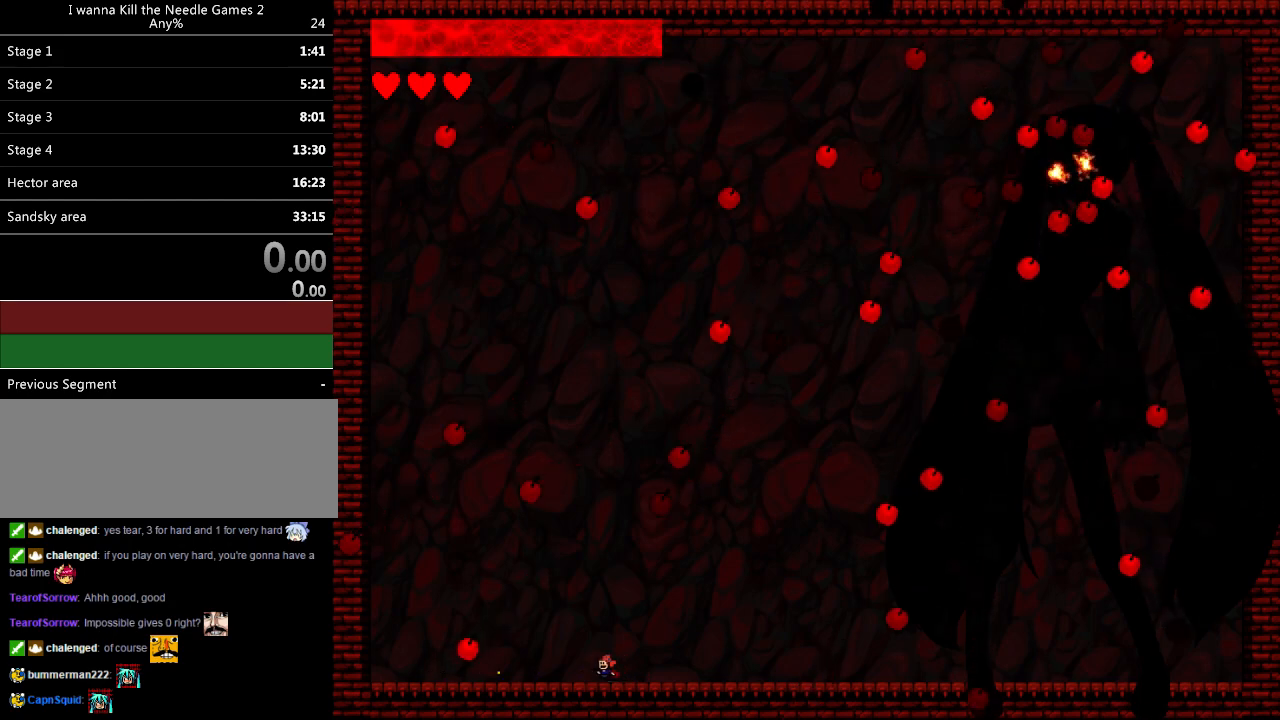
{"keys": ["down", "right"], "events": [[100, "z", "down"], [120, "z", "up"], [200, "right", "up"], [220, "left", "down"], [320, "left", "up"], [320, "z", "down"], [360, "z", "up"], [380, "right", "down"]]}
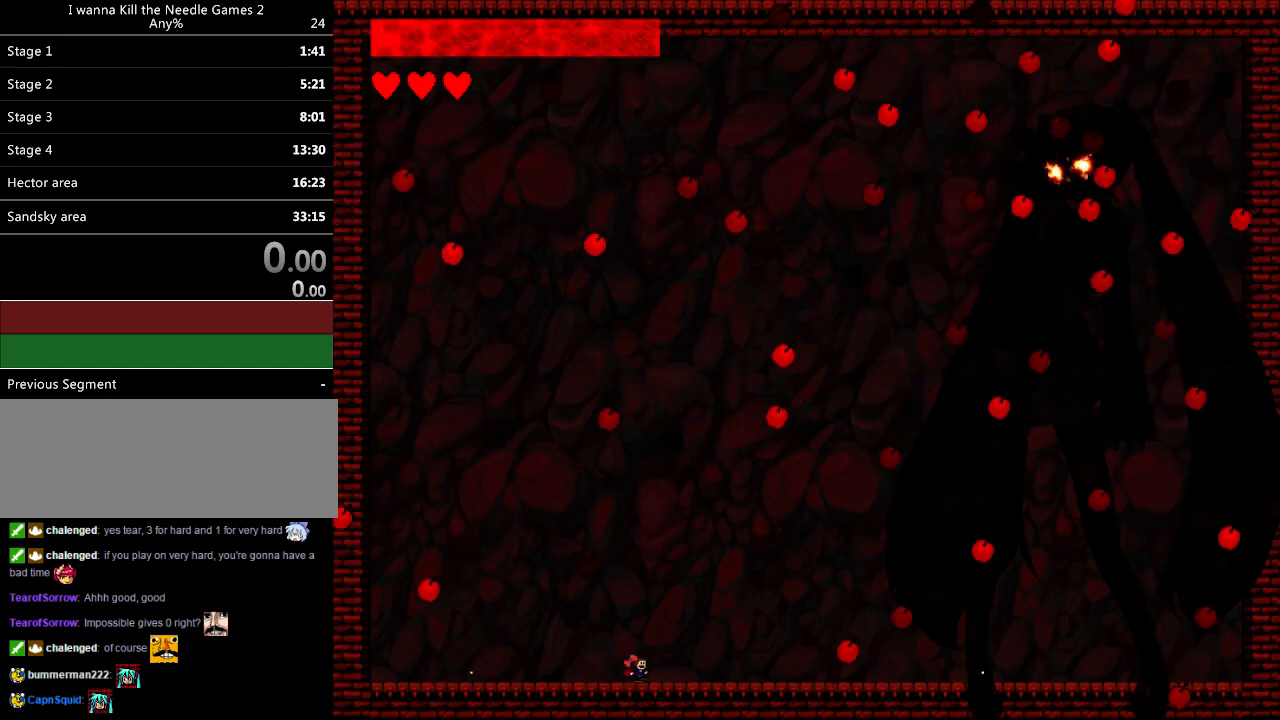
{"keys": ["down", "right", "z"], "events": [[120, "right", "up"], [160, "left", "down"], [260, "z", "down"], [340, "left", "up"], [340, "z", "up"], [360, "right", "down"], [420, "down", "up"], [460, "z", "down"], [500, "down", "down"]]}
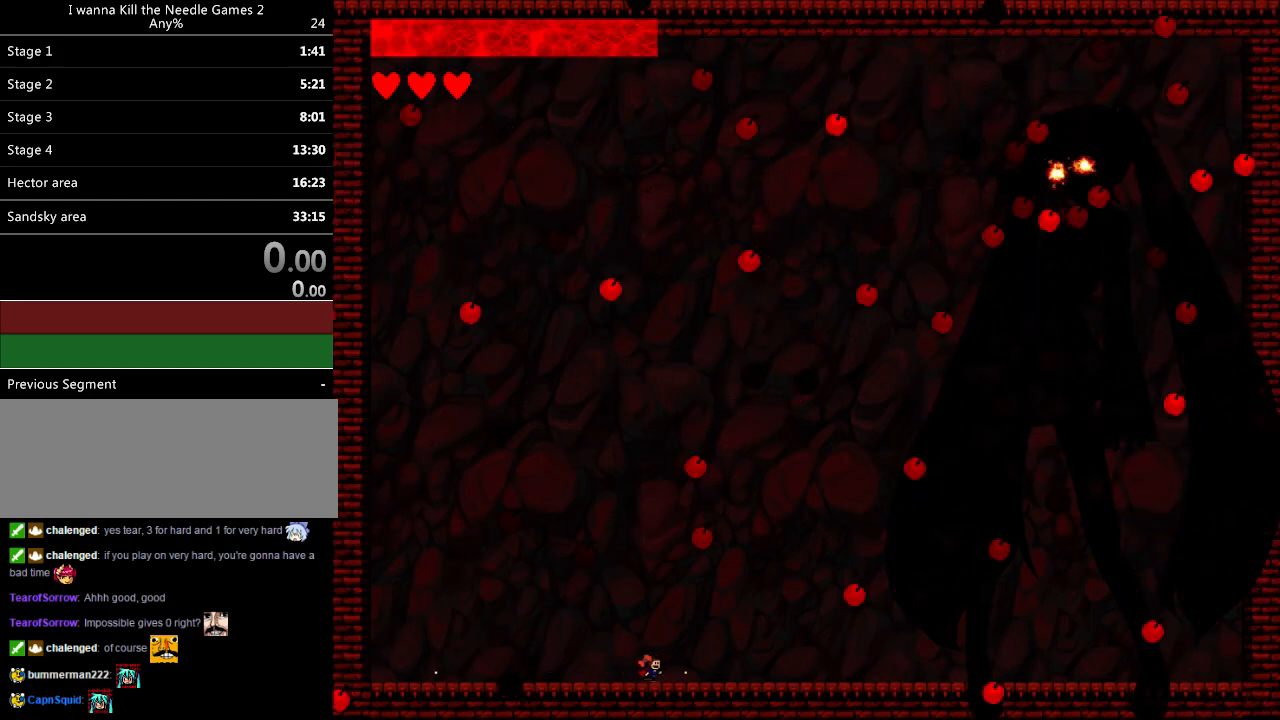
{"keys": ["left", "z"], "events": [[20, "z", "up"], [120, "z", "down"], [200, "z", "up"], [280, "z", "down"], [400, "down", "up"], [400, "left", "down"], [400, "right", "up"], [400, "z", "up"], [480, "z", "down"]]}